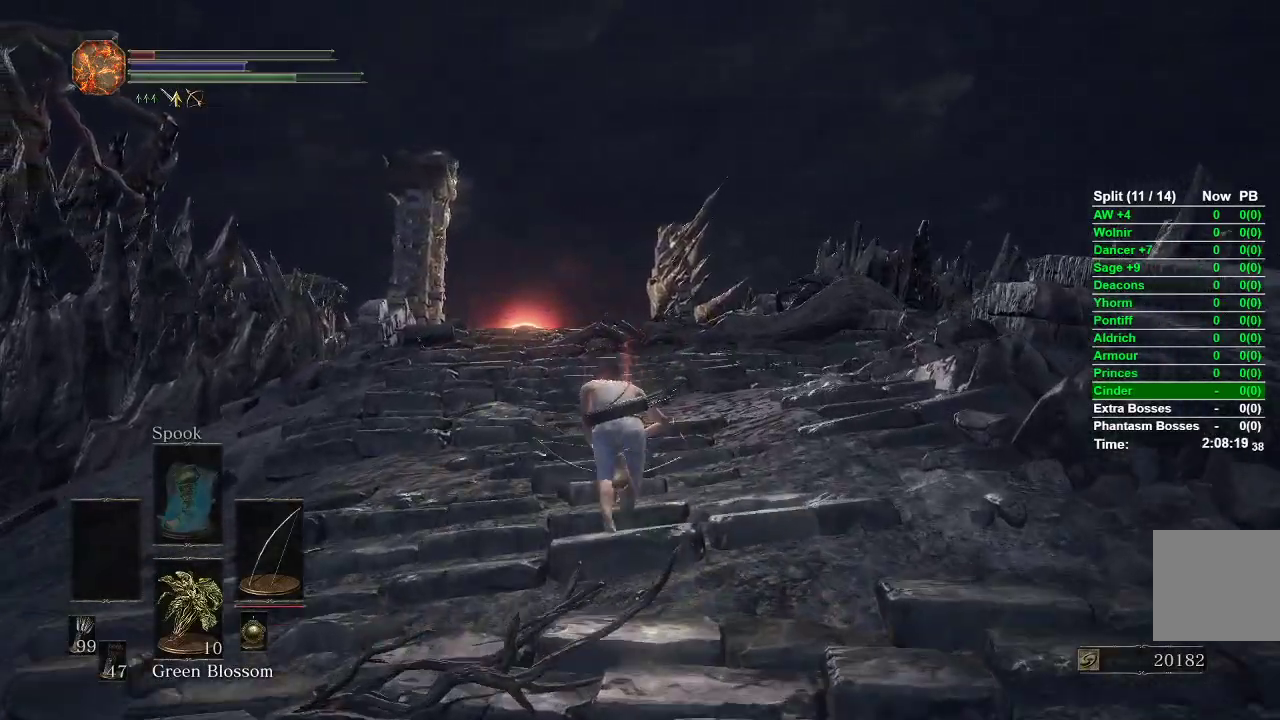
Gameplay with a controller (Xbox layout); each line is a JSON object with the inputs held at the frame after it. "events" lists button and stick changes between this image and that frame as [ms after this image, input, new state], when the widget could be followed in between.
{"buttons": ["B"], "left_stick": "up", "right_stick": "center", "events": []}
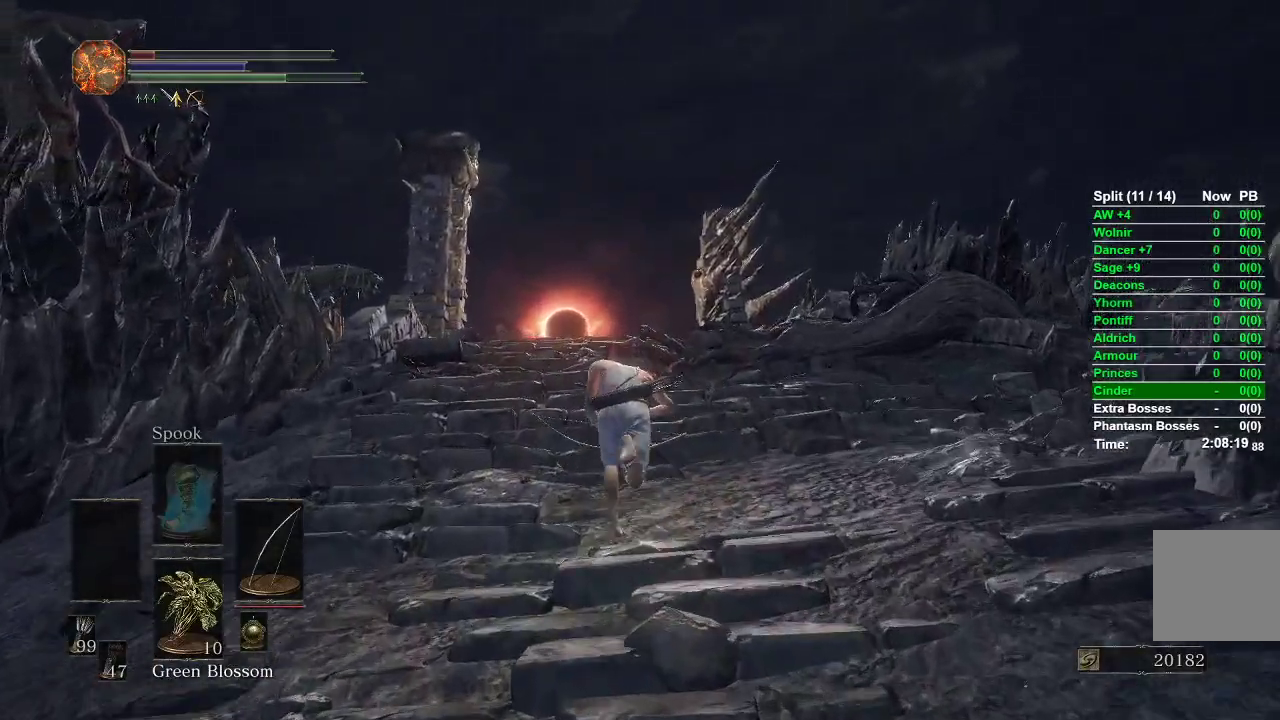
{"buttons": ["B"], "left_stick": "up", "right_stick": "center", "events": []}
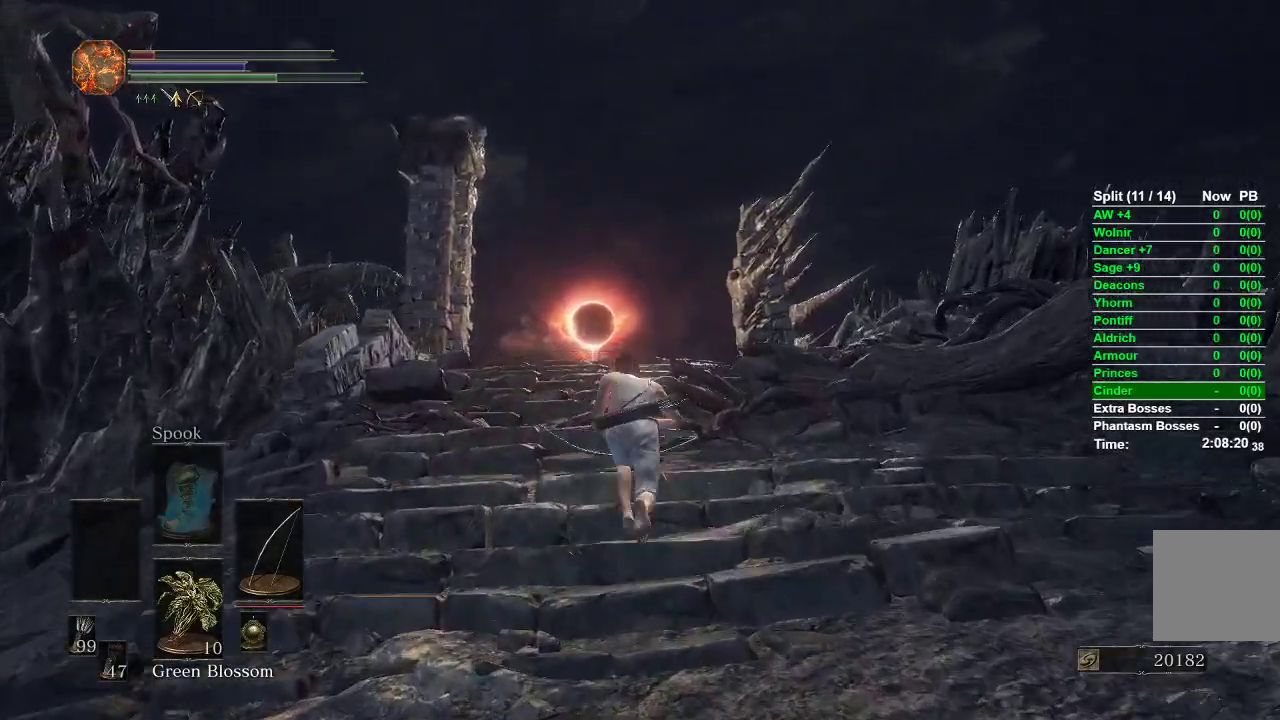
{"buttons": ["B"], "left_stick": "up", "right_stick": "center", "events": []}
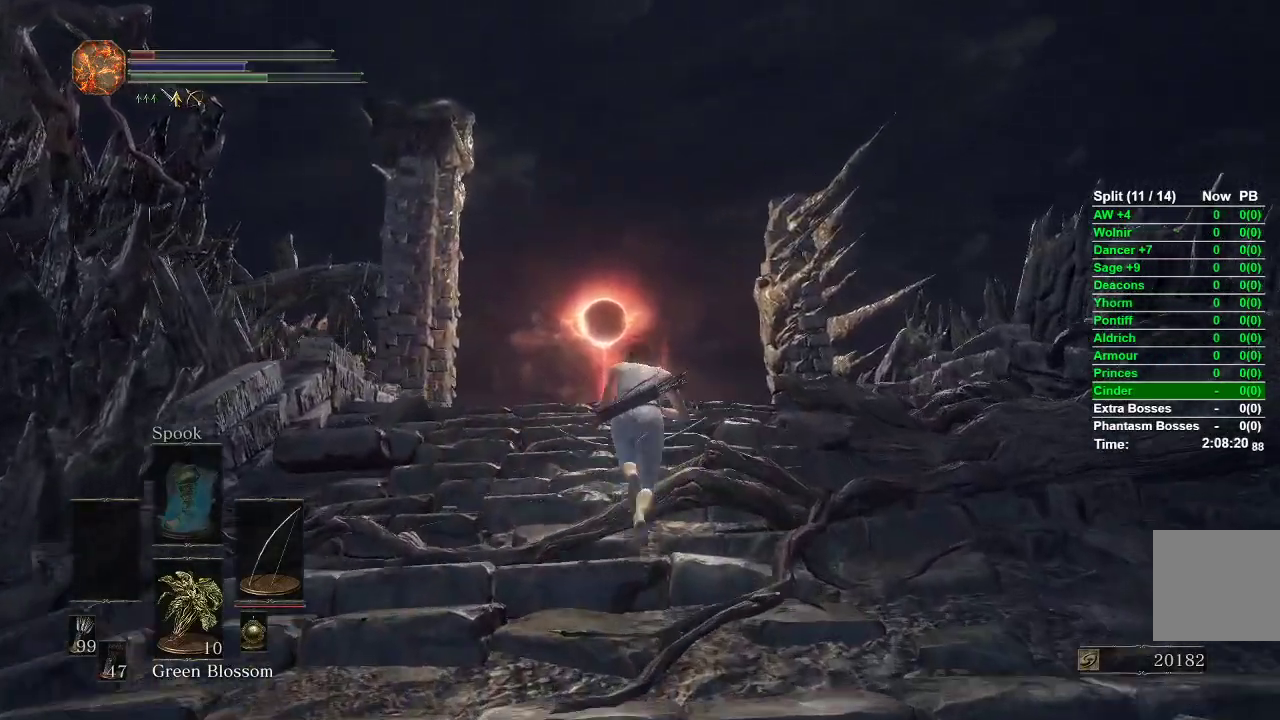
{"buttons": ["B"], "left_stick": "up", "right_stick": "center", "events": []}
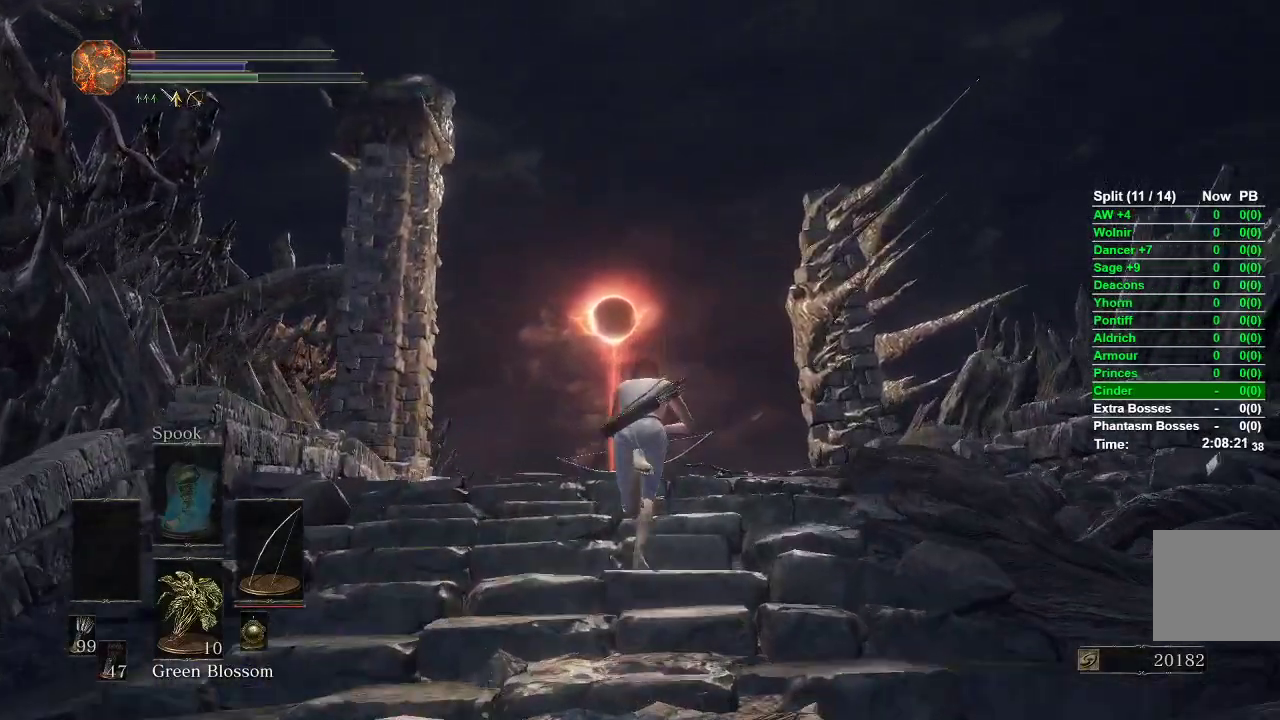
{"buttons": ["B"], "left_stick": "up", "right_stick": "center", "events": []}
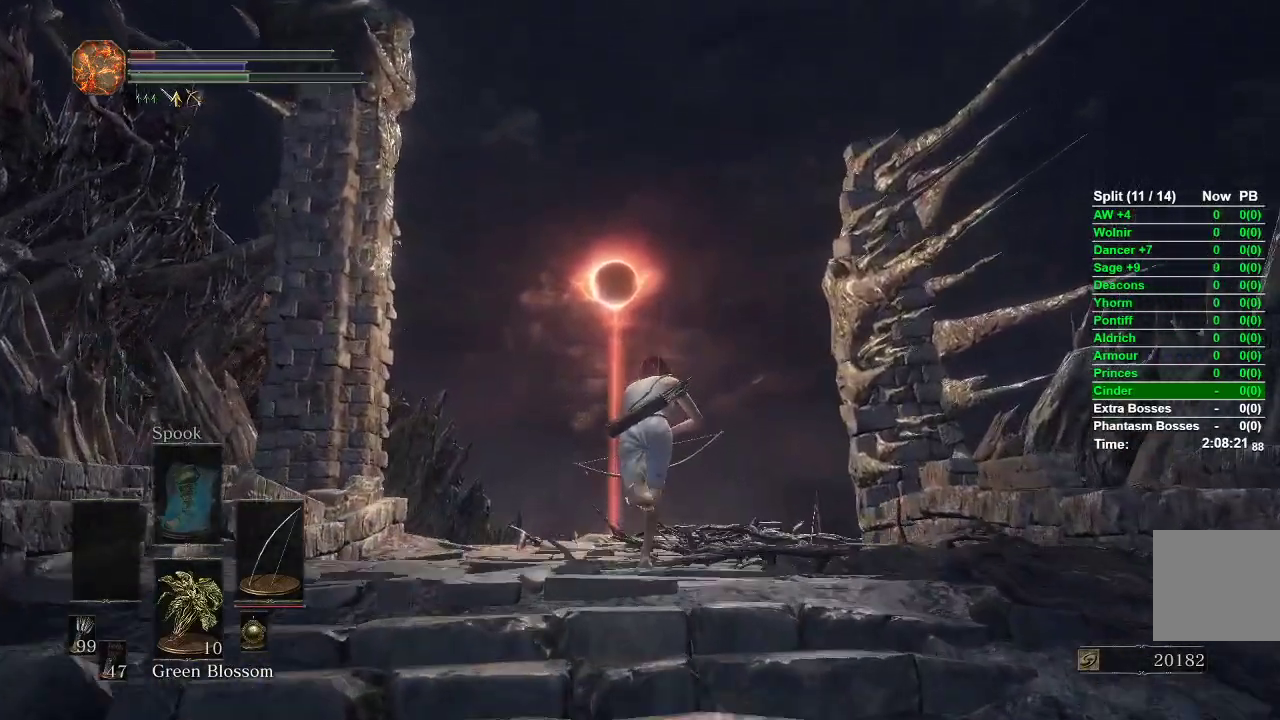
{"buttons": [], "left_stick": "up", "right_stick": "down", "events": [[33, "B", "up"], [350, "right_stick", "down"]]}
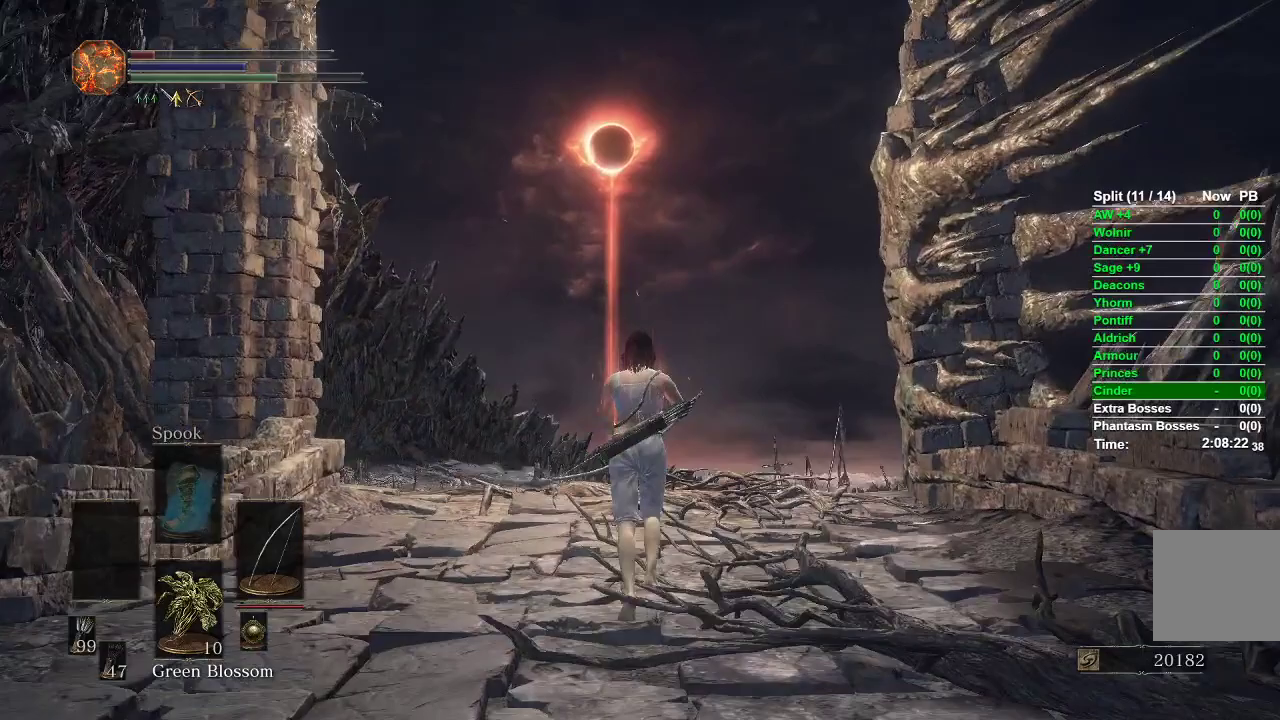
{"buttons": [], "left_stick": "up", "right_stick": "down", "events": []}
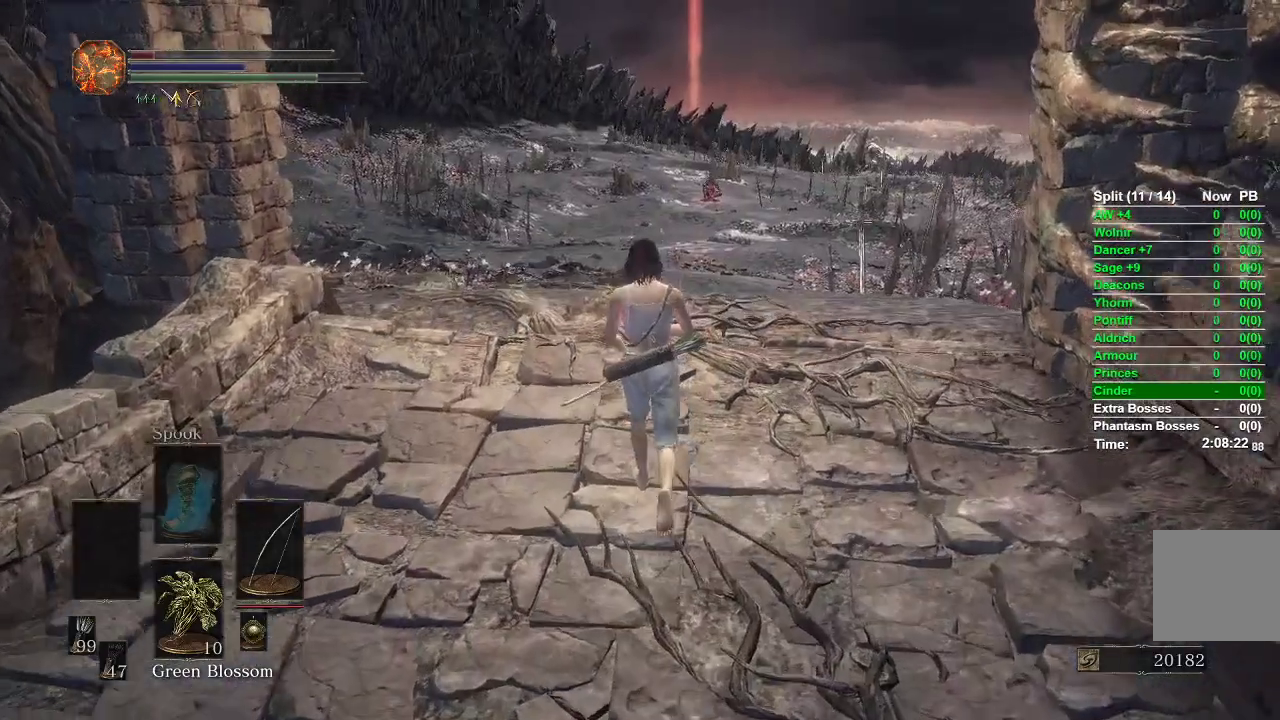
{"buttons": [], "left_stick": "up", "right_stick": "center", "events": [[17, "right_stick", "center"]]}
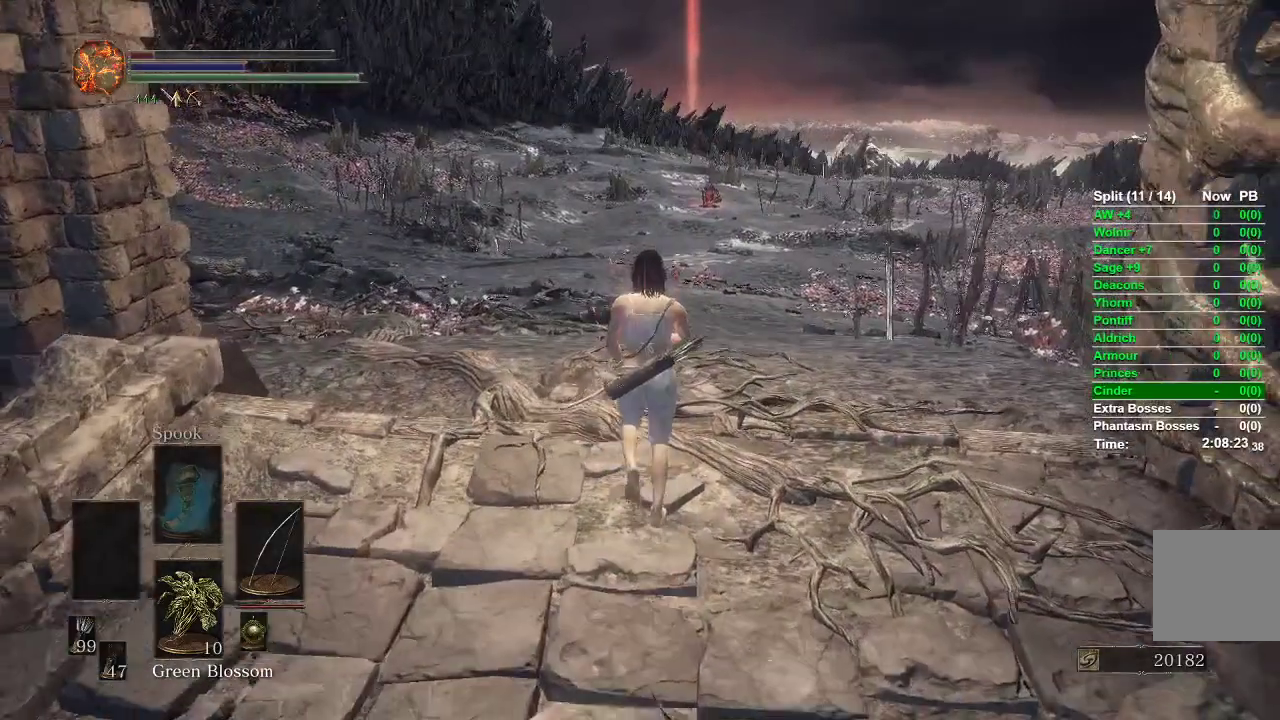
{"buttons": [], "left_stick": "up", "right_stick": "center", "events": []}
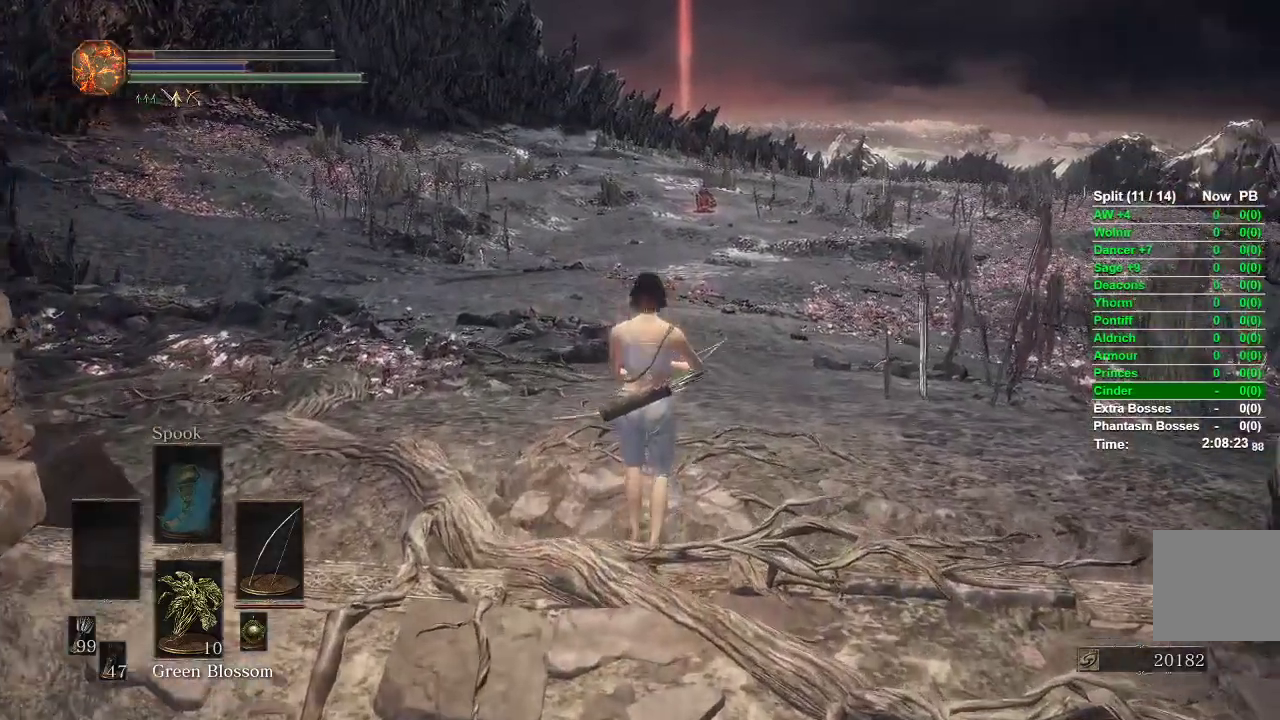
{"buttons": [], "left_stick": "center", "right_stick": "center", "events": [[350, "left_stick", "center"]]}
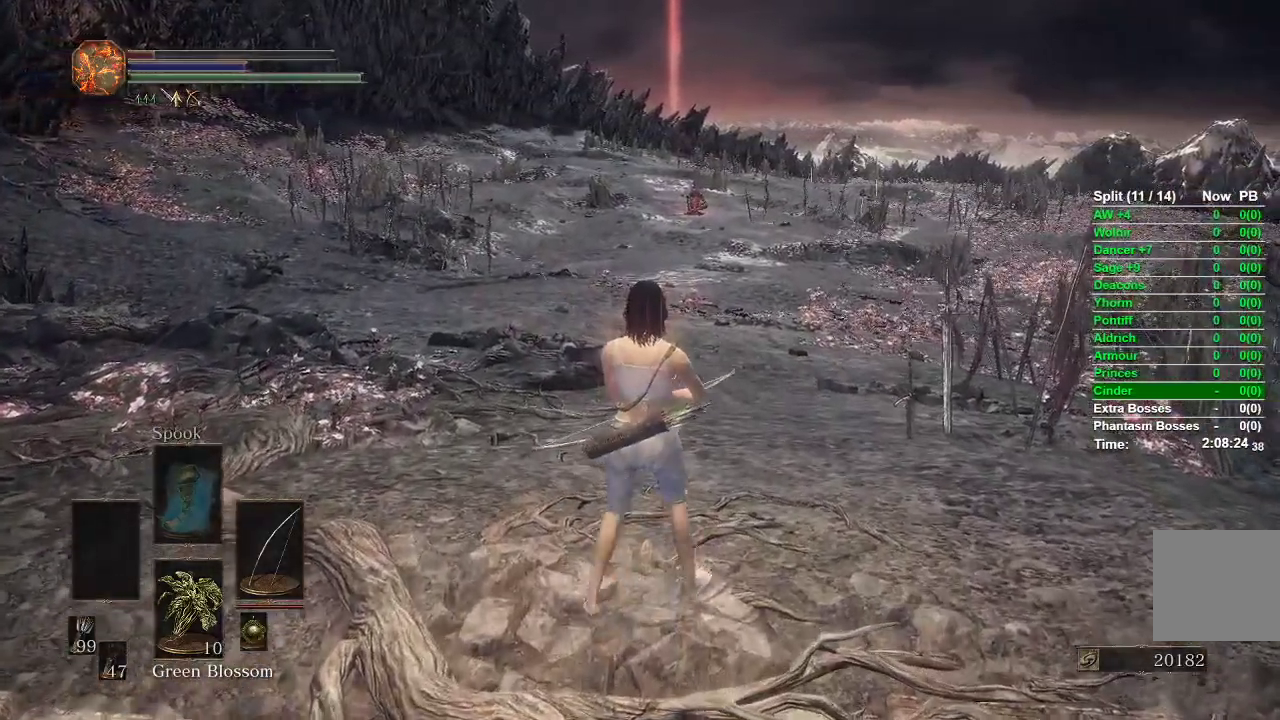
{"buttons": [], "left_stick": "center", "right_stick": "center", "events": [[417, "START", "down"], [500, "START", "up"]]}
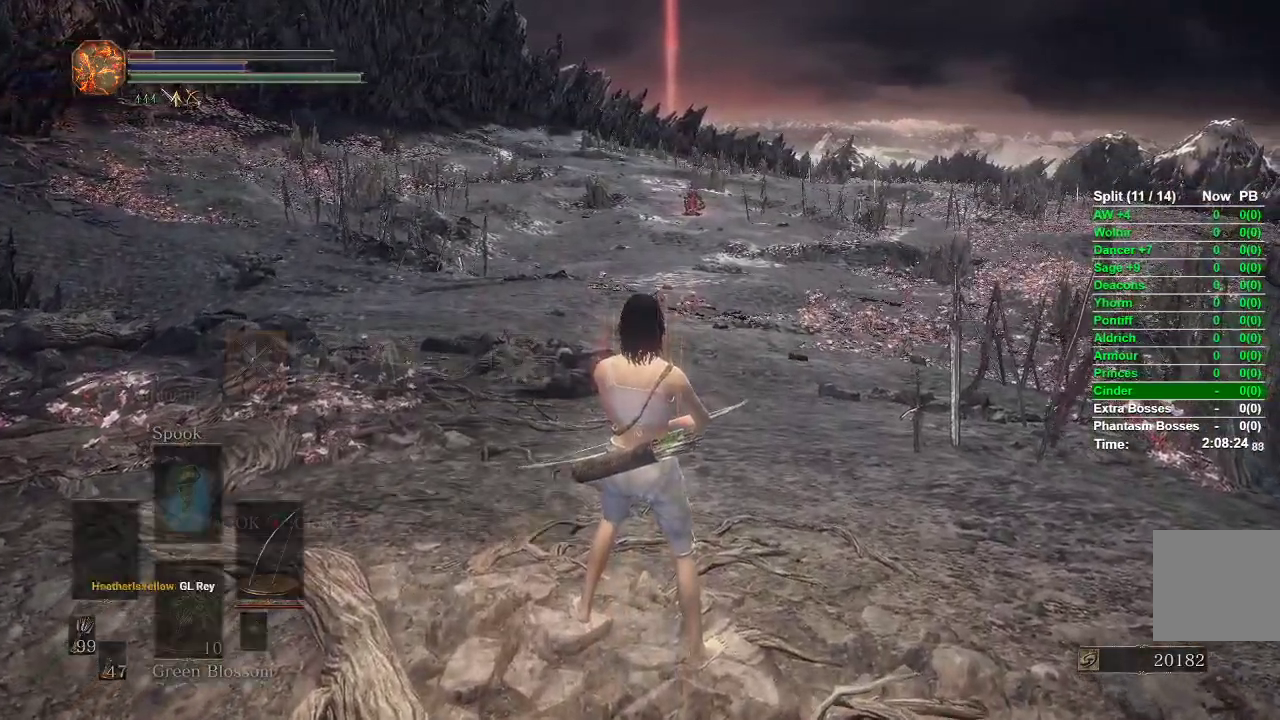
{"buttons": ["DPAD_RIGHT"], "left_stick": "center", "right_stick": "center", "events": [[83, "A", "down"], [217, "A", "up"], [283, "DPAD_RIGHT", "down"], [367, "DPAD_RIGHT", "up"], [450, "DPAD_RIGHT", "down"]]}
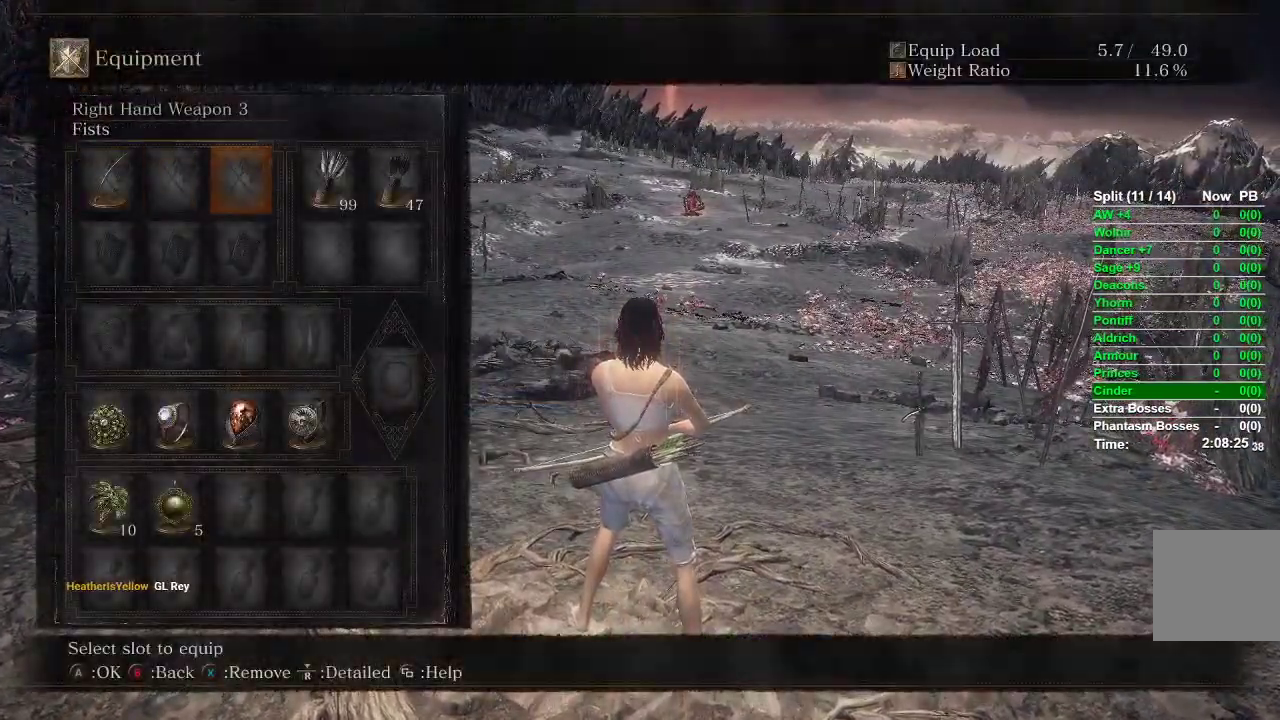
{"buttons": [], "left_stick": "center", "right_stick": "center", "events": [[17, "DPAD_RIGHT", "up"], [83, "DPAD_RIGHT", "down"], [183, "A", "down"], [183, "DPAD_RIGHT", "up"], [317, "A", "up"]]}
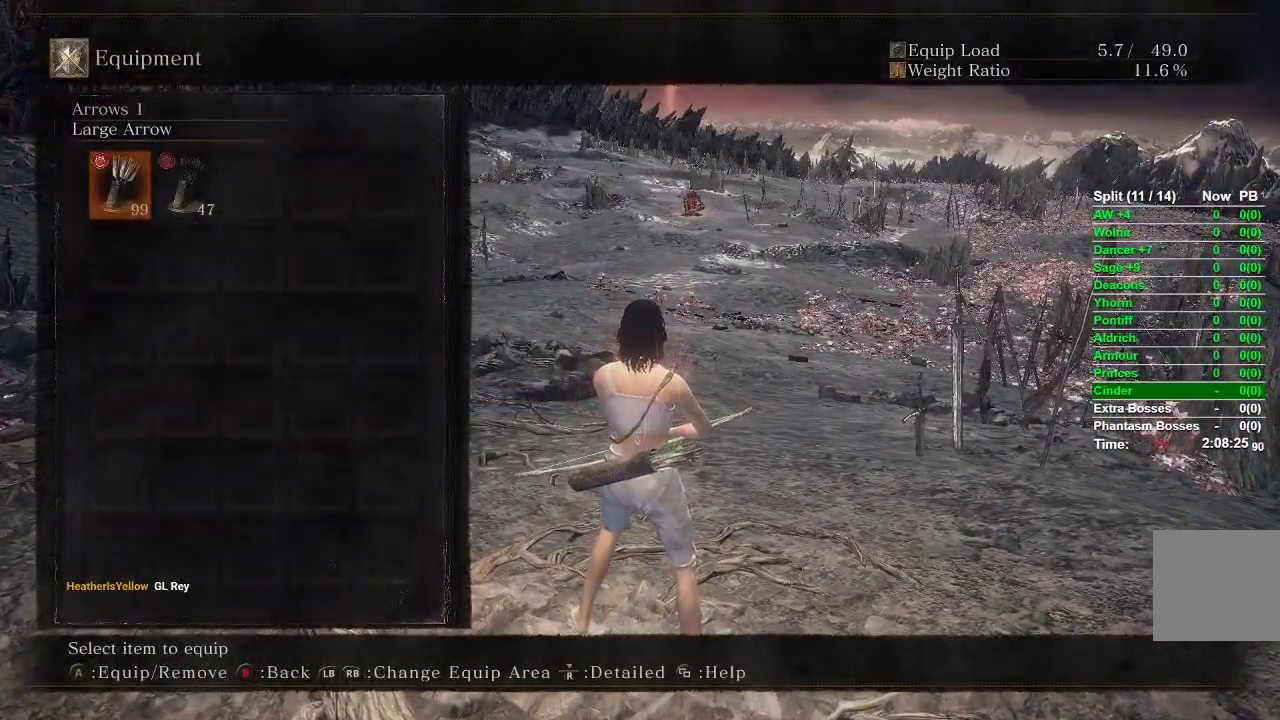
{"buttons": ["START"], "left_stick": "center", "right_stick": "center", "events": [[100, "DPAD_RIGHT", "down"], [217, "A", "down"], [233, "DPAD_RIGHT", "up"], [333, "A", "up"], [417, "START", "down"]]}
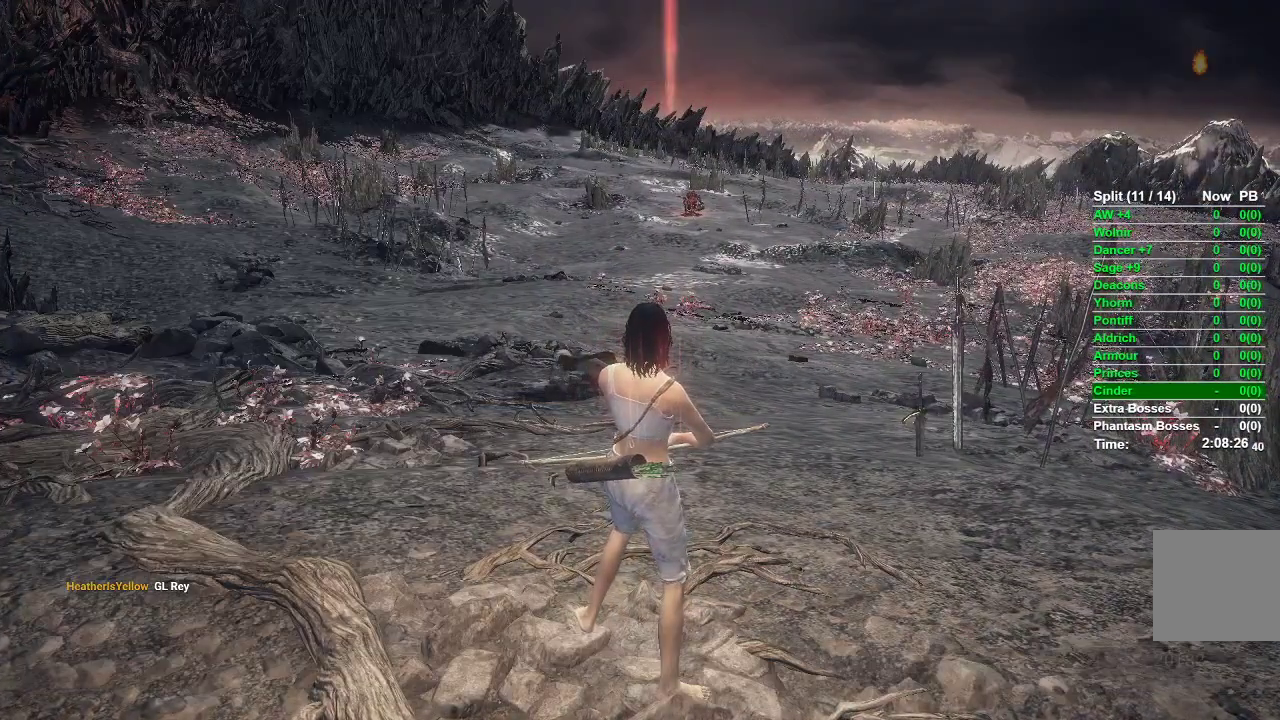
{"buttons": [], "left_stick": "center", "right_stick": "center", "events": [[50, "START", "up"]]}
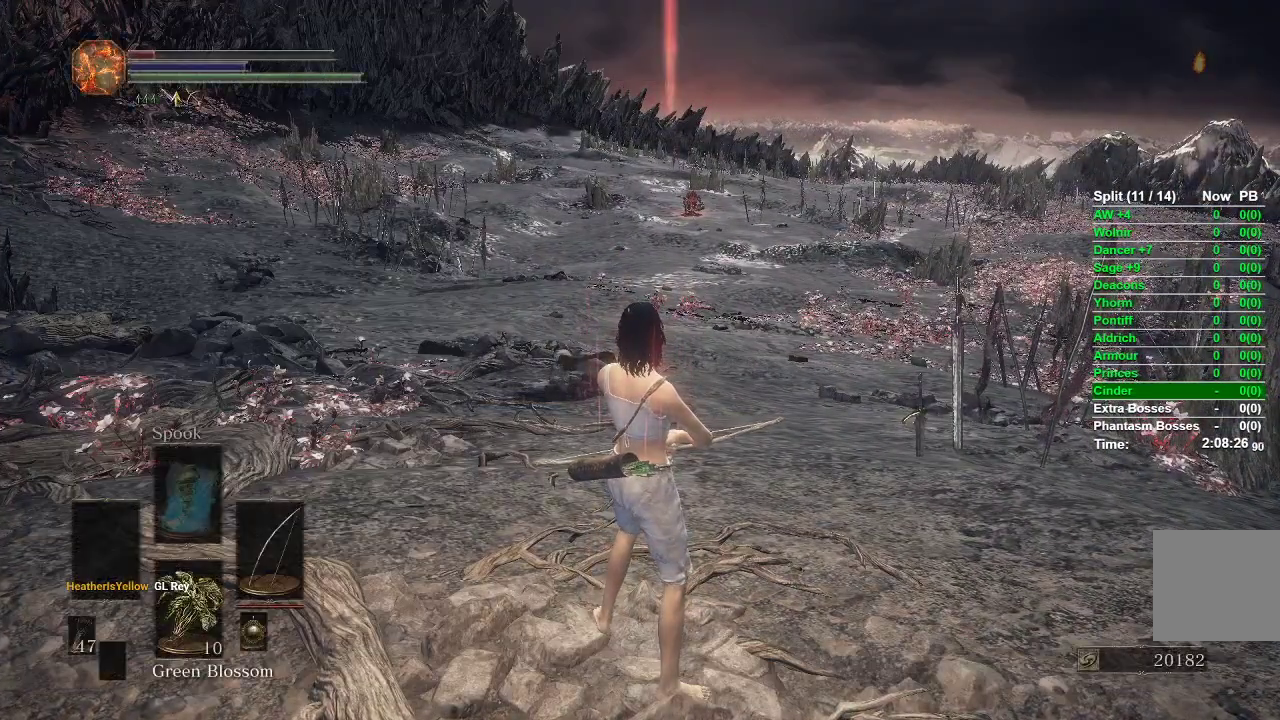
{"buttons": [], "left_stick": "center", "right_stick": "center", "events": []}
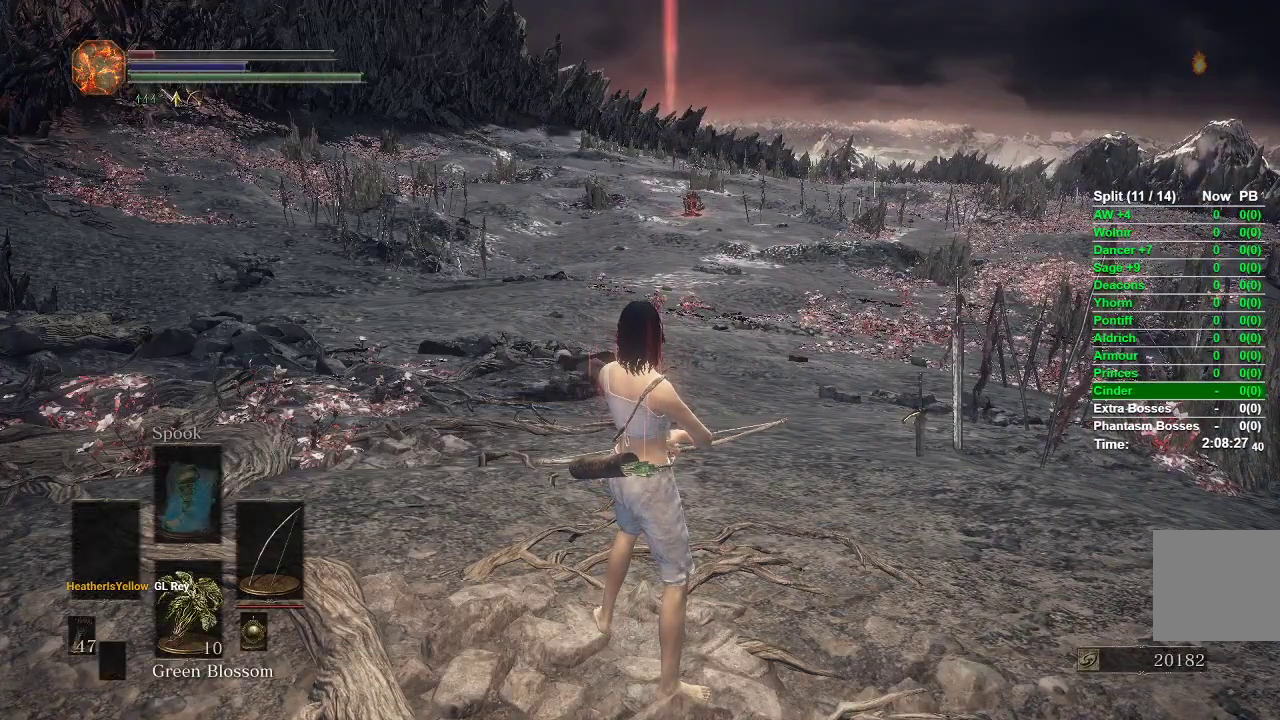
{"buttons": ["L1", "R1"], "left_stick": "center", "right_stick": "up-left", "events": [[200, "L1", "down"], [200, "right_stick", "up-left"], [300, "R1", "down"]]}
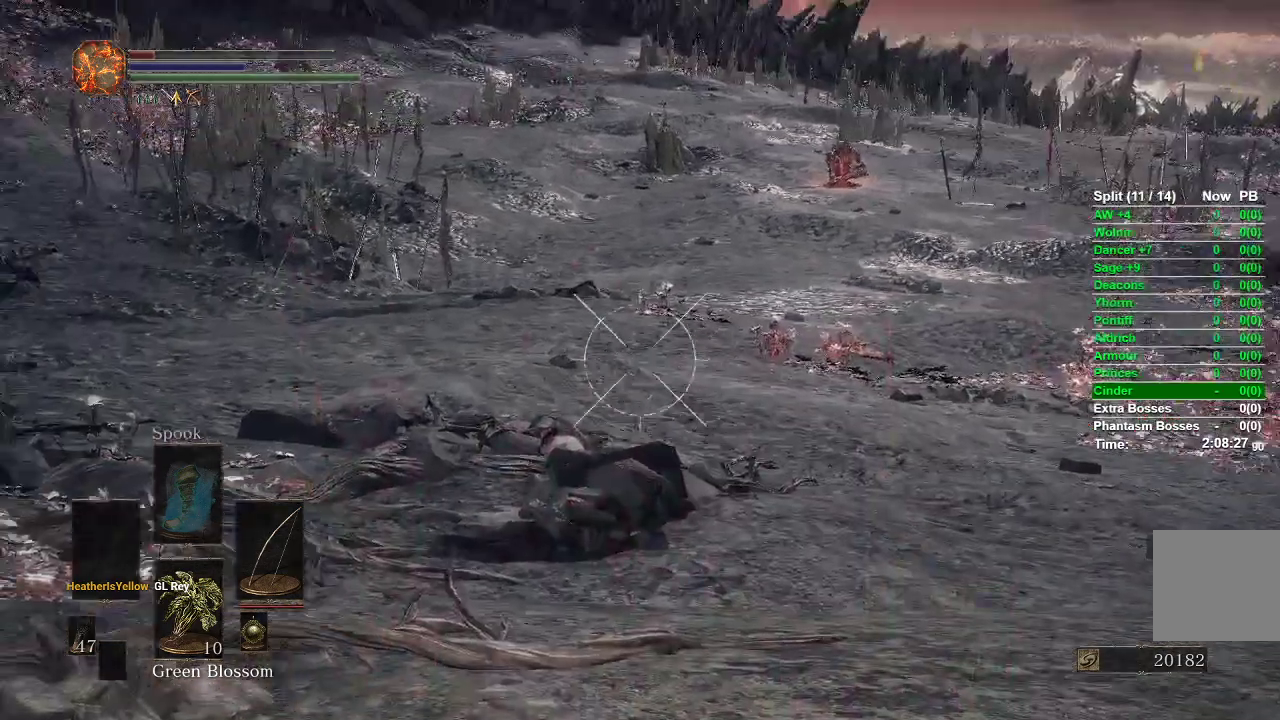
{"buttons": ["L1", "R1"], "left_stick": "center", "right_stick": "left", "events": [[250, "L2", "down"], [300, "L2", "up"], [400, "right_stick", "left"]]}
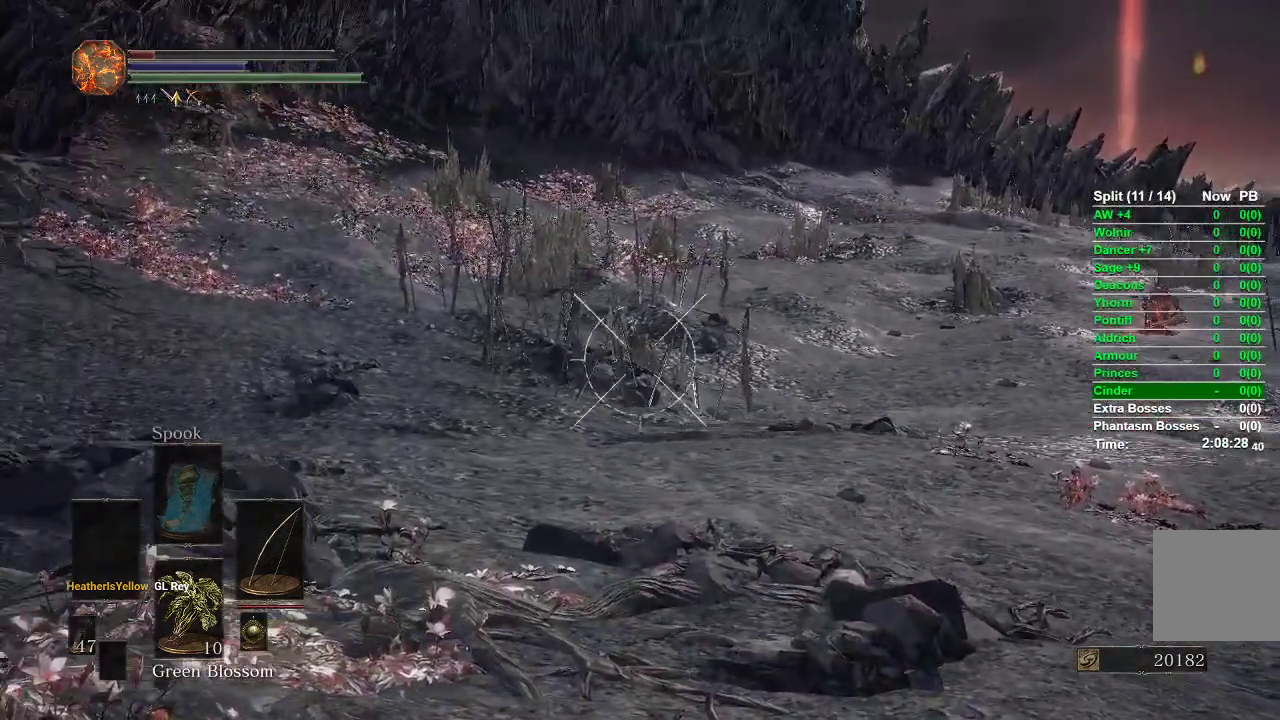
{"buttons": ["L1"], "left_stick": "center", "right_stick": "center", "events": [[17, "right_stick", "center"], [350, "right_stick", "up"], [433, "right_stick", "center"], [500, "R1", "up"]]}
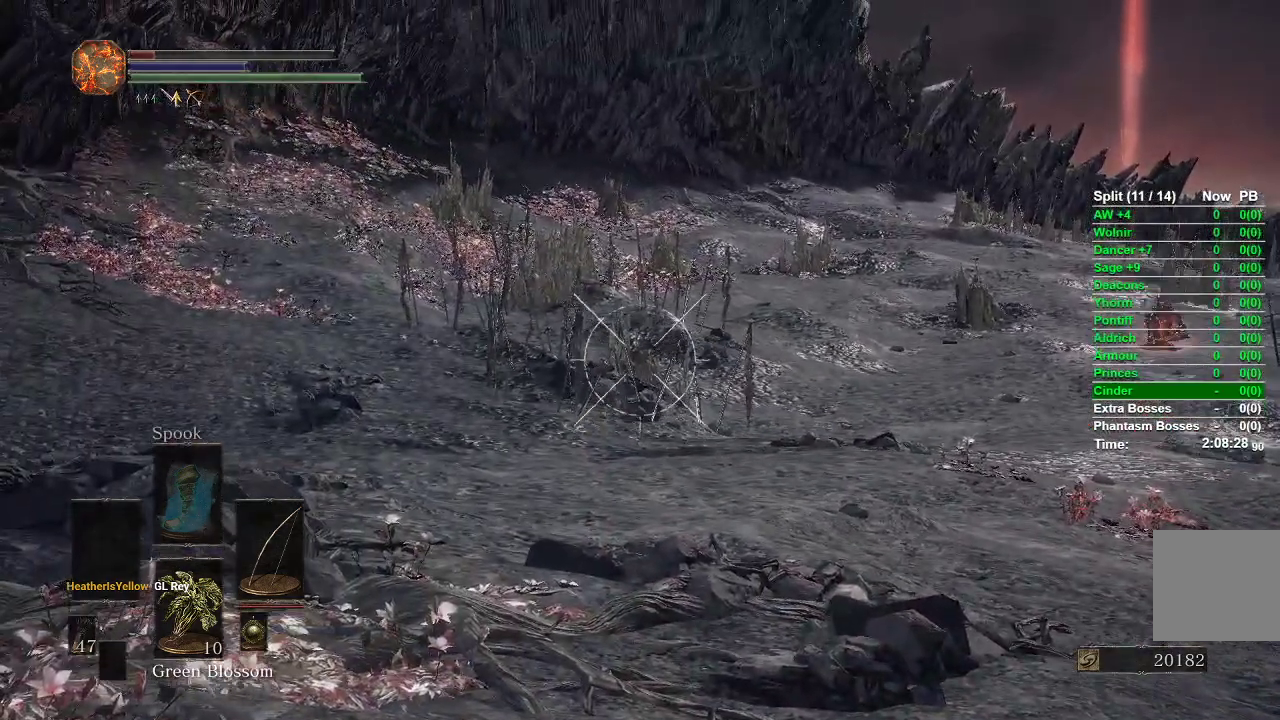
{"buttons": ["L1", "R1"], "left_stick": "center", "right_stick": "up-left", "events": [[400, "R1", "down"], [467, "right_stick", "up-left"]]}
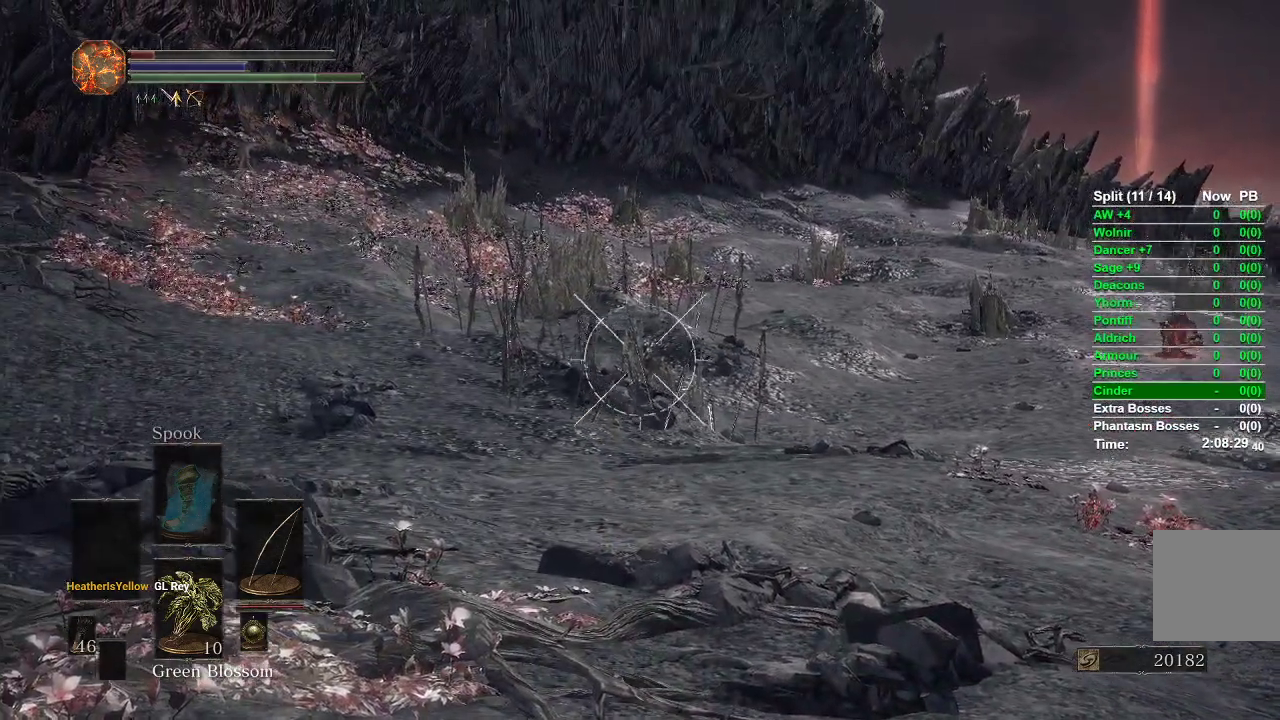
{"buttons": ["L1", "R1"], "left_stick": "center", "right_stick": "up-left", "events": []}
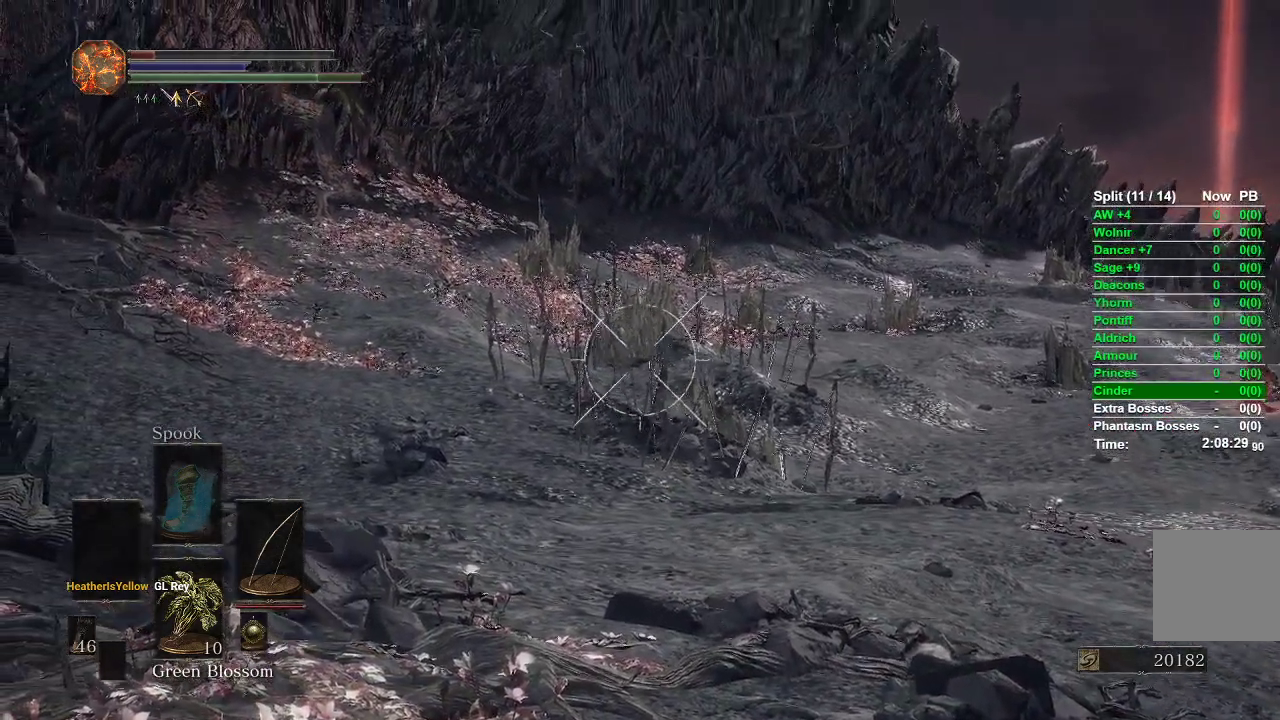
{"buttons": ["L1", "R1"], "left_stick": "center", "right_stick": "center", "events": [[133, "right_stick", "center"]]}
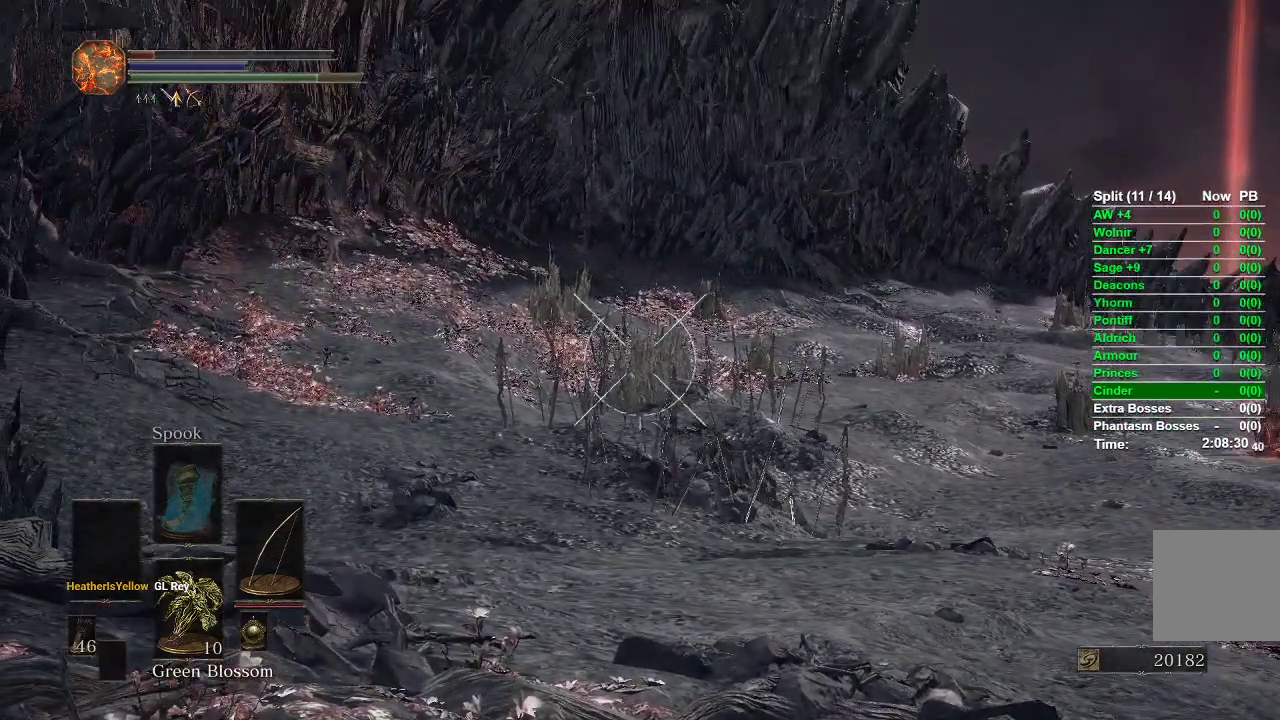
{"buttons": ["L1"], "left_stick": "center", "right_stick": "center", "events": [[17, "R1", "up"]]}
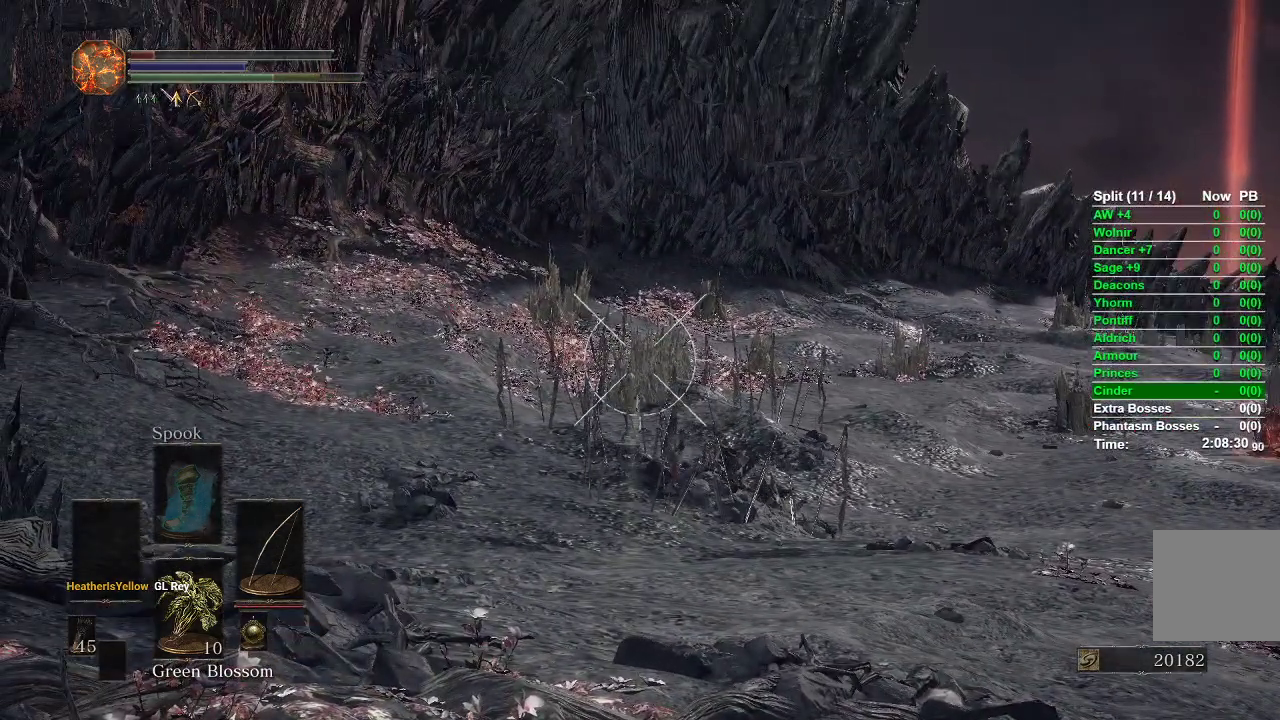
{"buttons": ["L1"], "left_stick": "center", "right_stick": "center", "events": []}
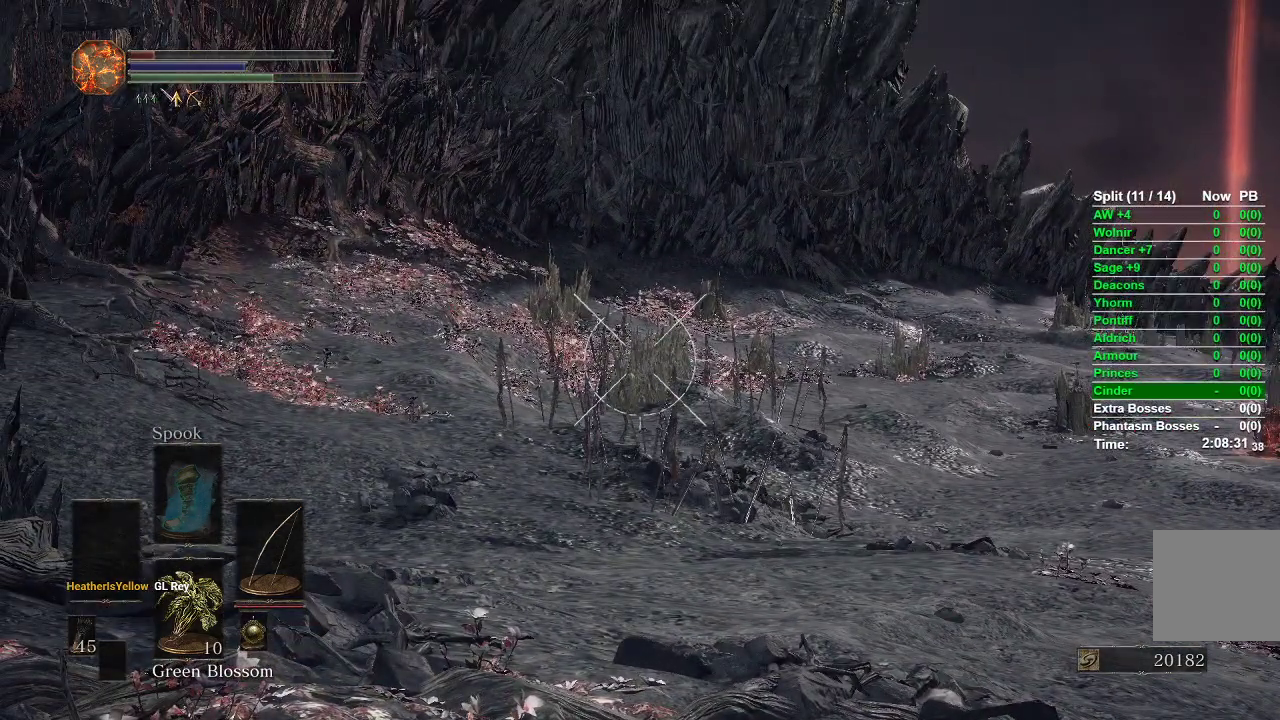
{"buttons": ["L1", "R1"], "left_stick": "center", "right_stick": "center", "events": [[33, "R1", "down"], [83, "right_stick", "right"], [300, "right_stick", "center"]]}
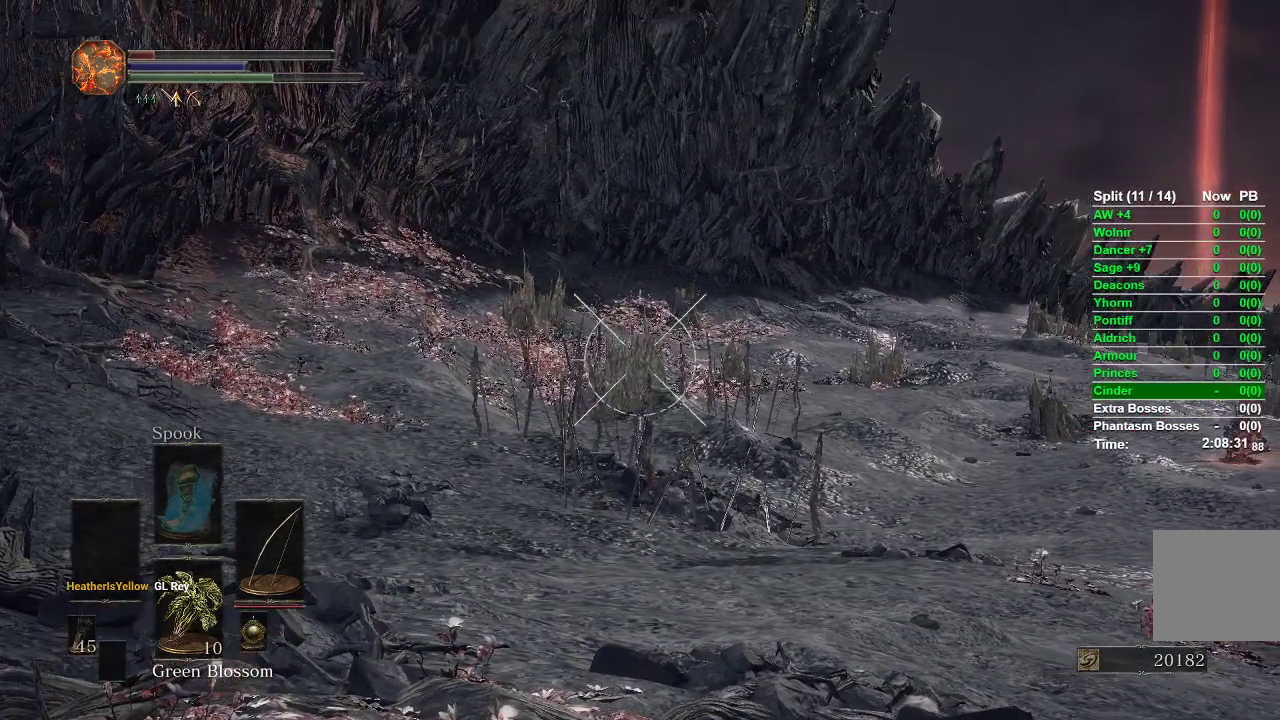
{"buttons": ["L1", "R1"], "left_stick": "center", "right_stick": "center", "events": [[117, "right_stick", "up"], [233, "right_stick", "center"]]}
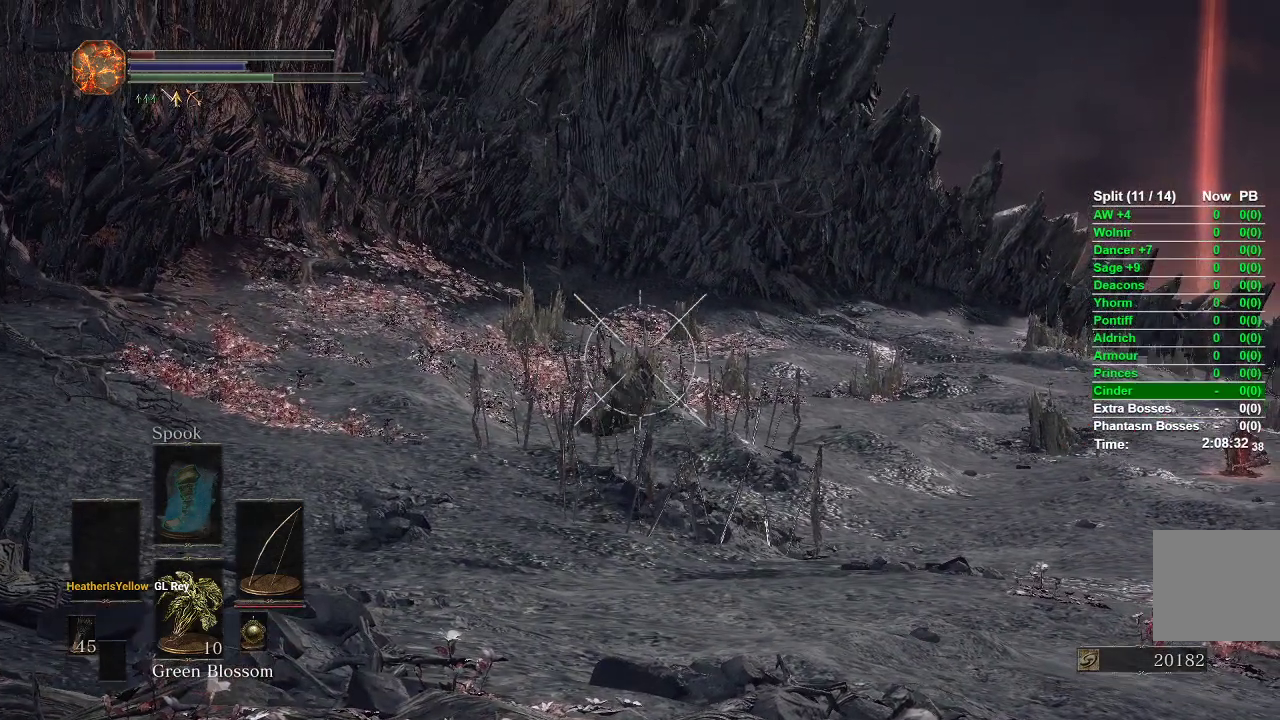
{"buttons": ["L1"], "left_stick": "center", "right_stick": "center", "events": [[183, "R1", "up"]]}
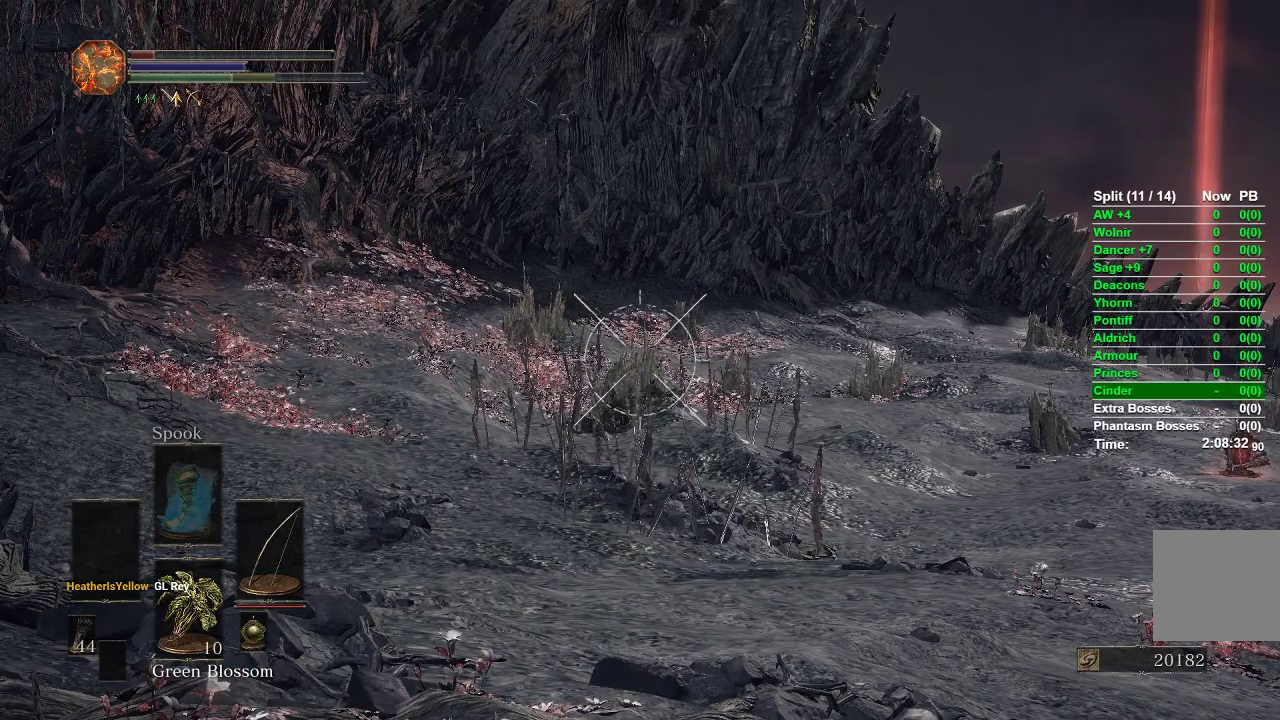
{"buttons": ["L1"], "left_stick": "center", "right_stick": "left", "events": [[183, "right_stick", "left"]]}
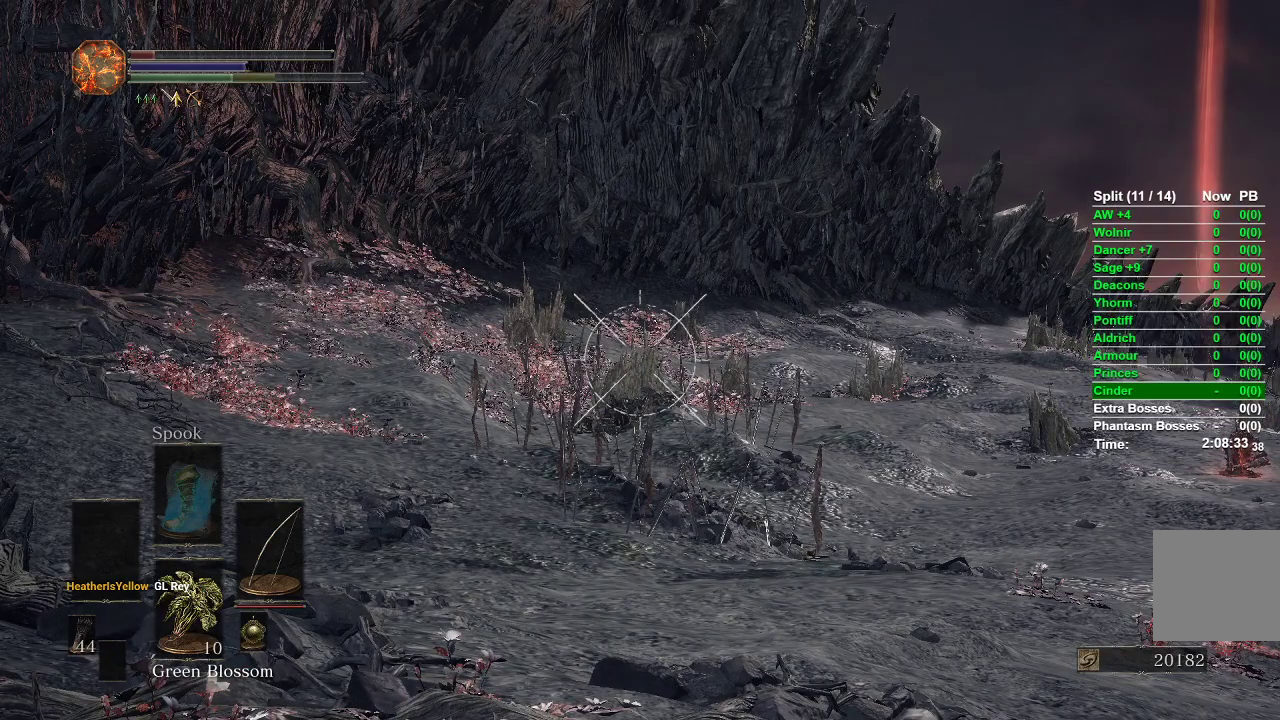
{"buttons": ["L1", "R1"], "left_stick": "center", "right_stick": "up-left", "events": [[417, "R1", "down"], [483, "right_stick", "up-left"]]}
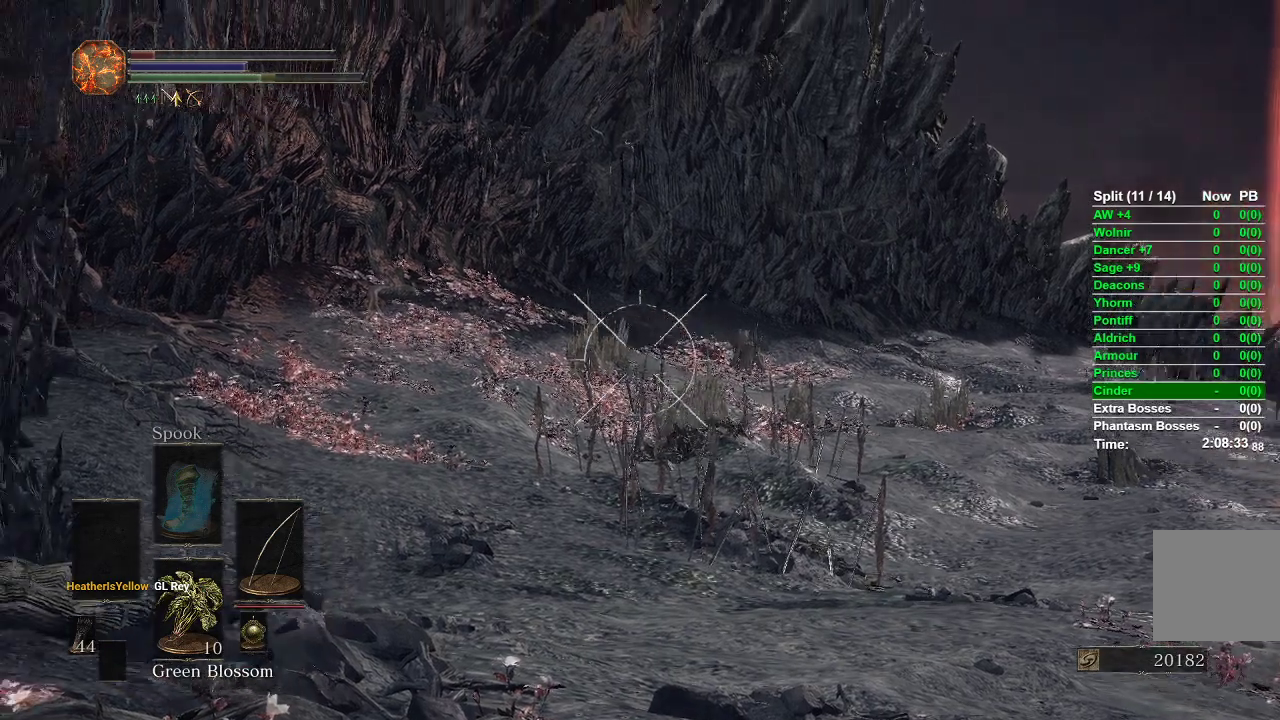
{"buttons": ["L1", "R1"], "left_stick": "center", "right_stick": "up-left", "events": [[383, "right_stick", "up"], [483, "right_stick", "up-left"]]}
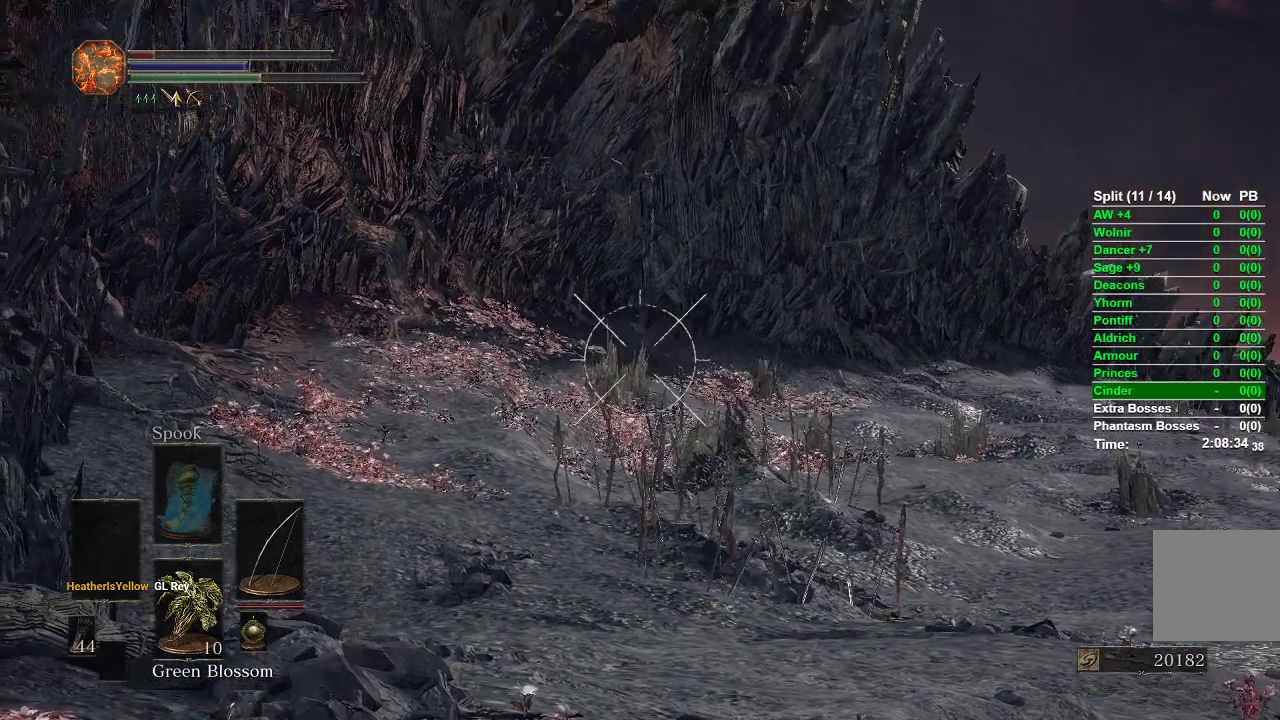
{"buttons": ["L1"], "left_stick": "center", "right_stick": "center", "events": [[300, "right_stick", "center"], [400, "R1", "up"]]}